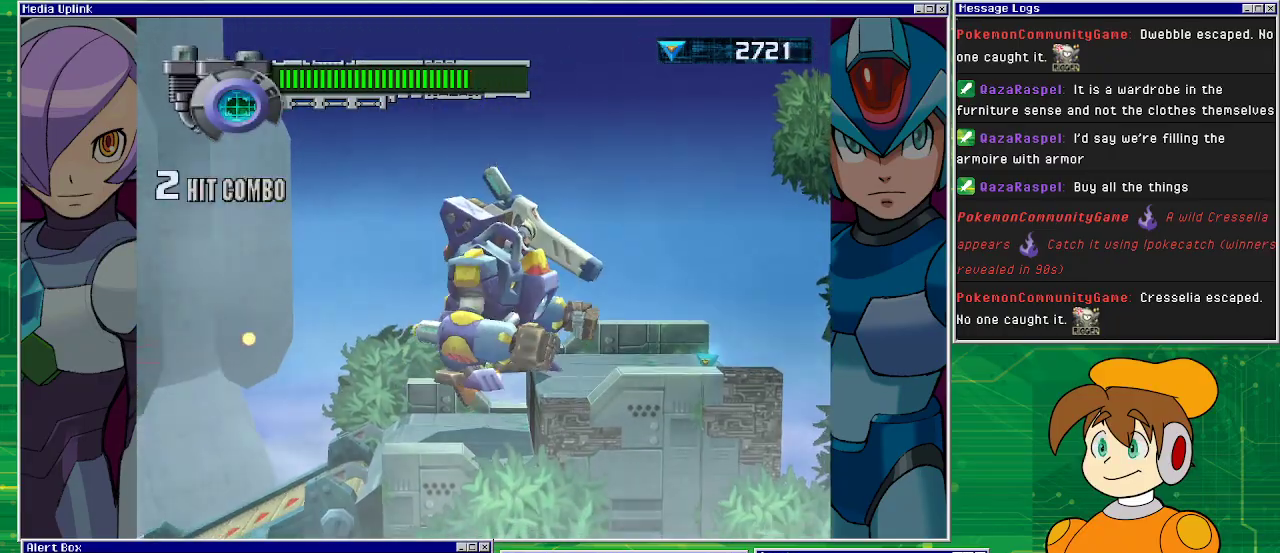
Gameplay with a controller (PlayStation layout); each line is a JSON object with the inputs held at the frame after it. "events" lists button and stick changes between this image and that frame as [ms after this image, input, new state], when the widget could be followed in between. Not read: L2 L3 R2 R3 right_stick.
{"buttons": ["DPAD_RIGHT"], "left_stick": "center", "events": [[300, "CROSS", "up"]]}
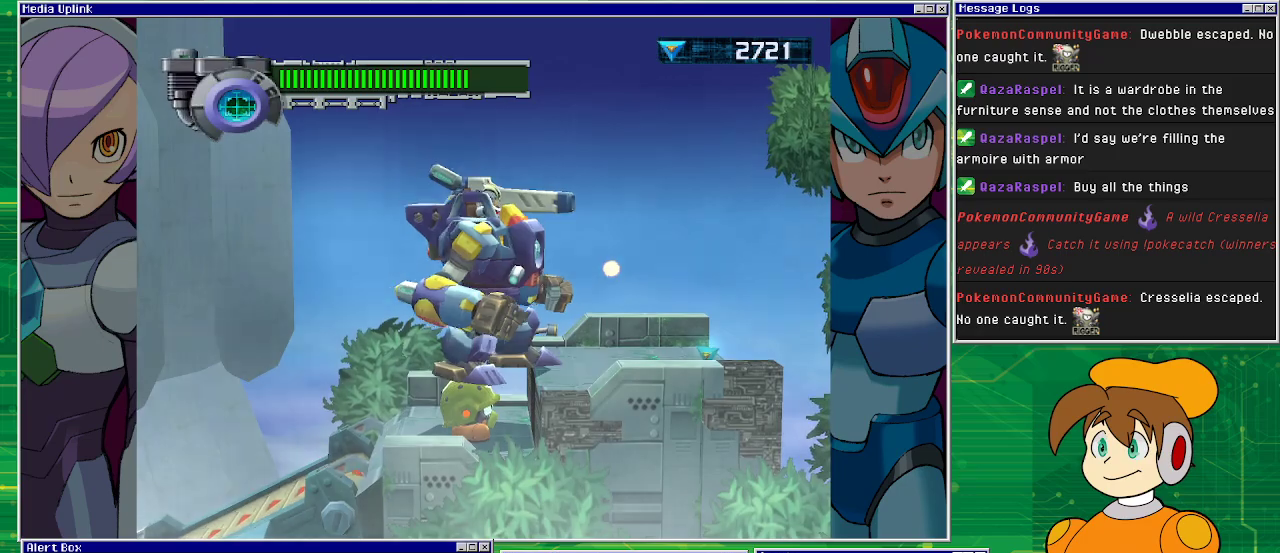
{"buttons": ["DPAD_RIGHT"], "left_stick": "center", "events": []}
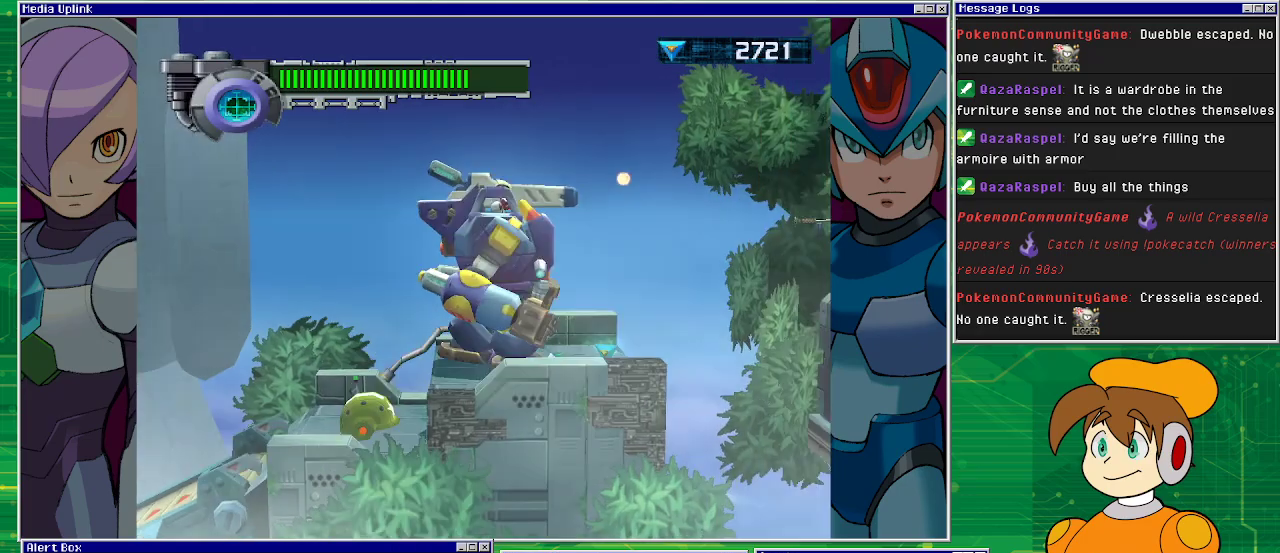
{"buttons": ["DPAD_RIGHT"], "left_stick": "center", "events": []}
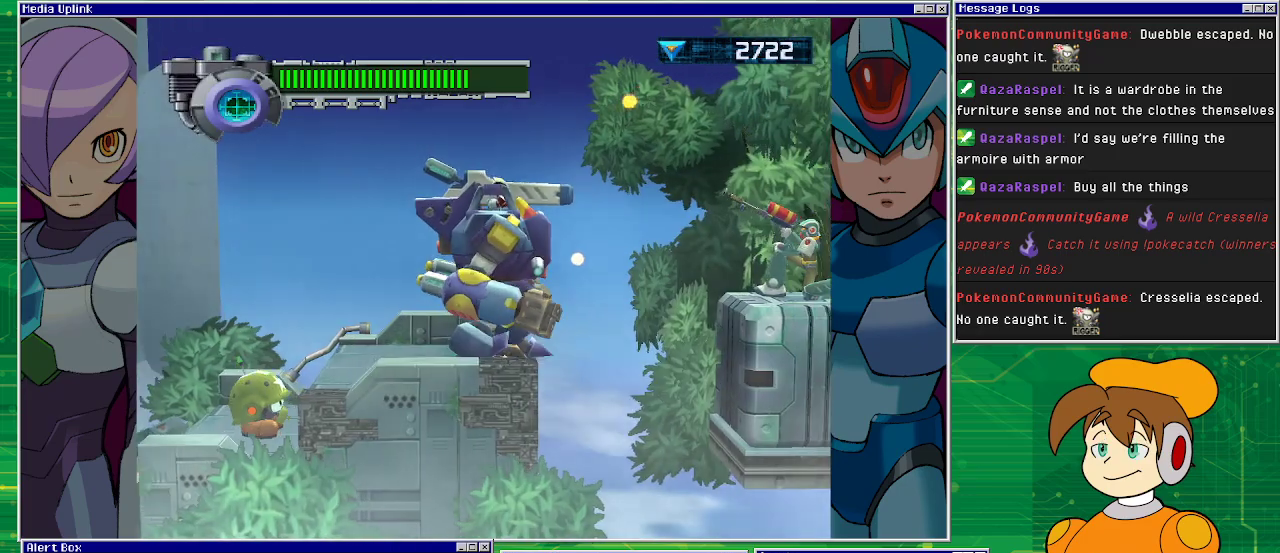
{"buttons": [], "left_stick": "center", "events": [[67, "DPAD_RIGHT", "up"]]}
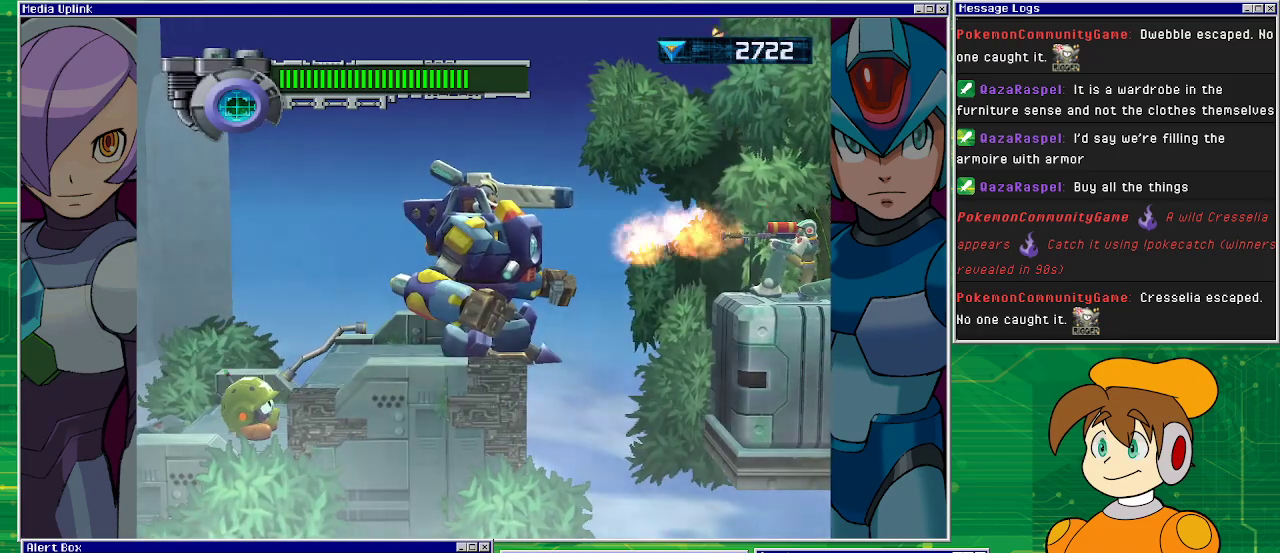
{"buttons": ["CROSS", "DPAD_LEFT"], "left_stick": "center", "events": [[167, "CROSS", "down"], [233, "DPAD_LEFT", "down"]]}
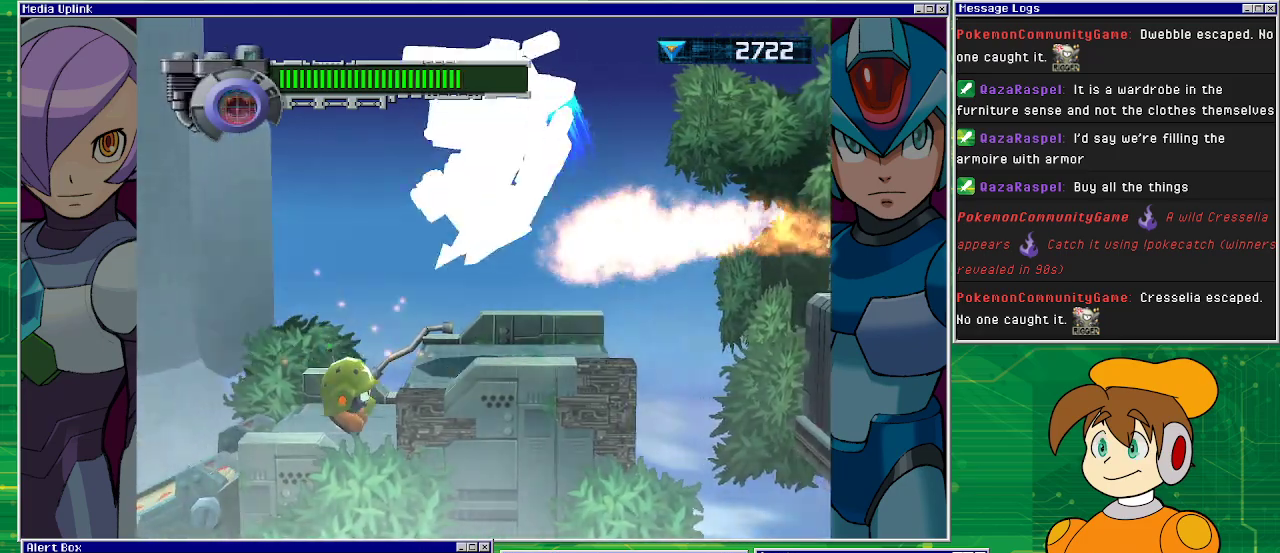
{"buttons": ["CROSS", "DPAD_LEFT"], "left_stick": "center", "events": []}
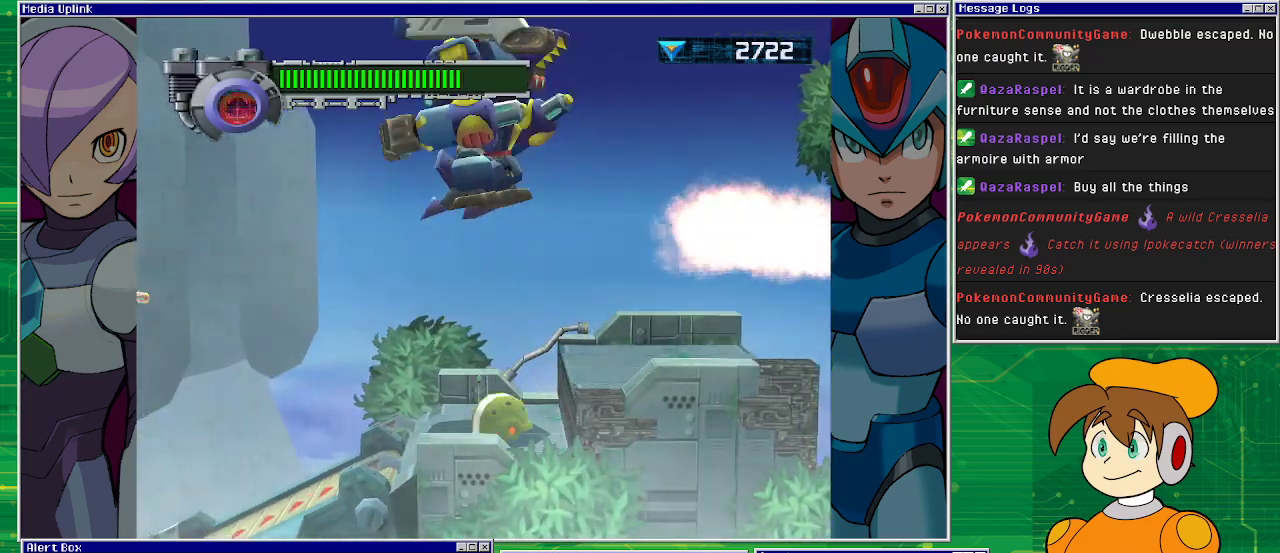
{"buttons": ["SQUARE", "DPAD_RIGHT"], "left_stick": "center", "events": [[333, "CROSS", "up"], [433, "DPAD_LEFT", "up"], [433, "DPAD_RIGHT", "down"], [500, "SQUARE", "down"]]}
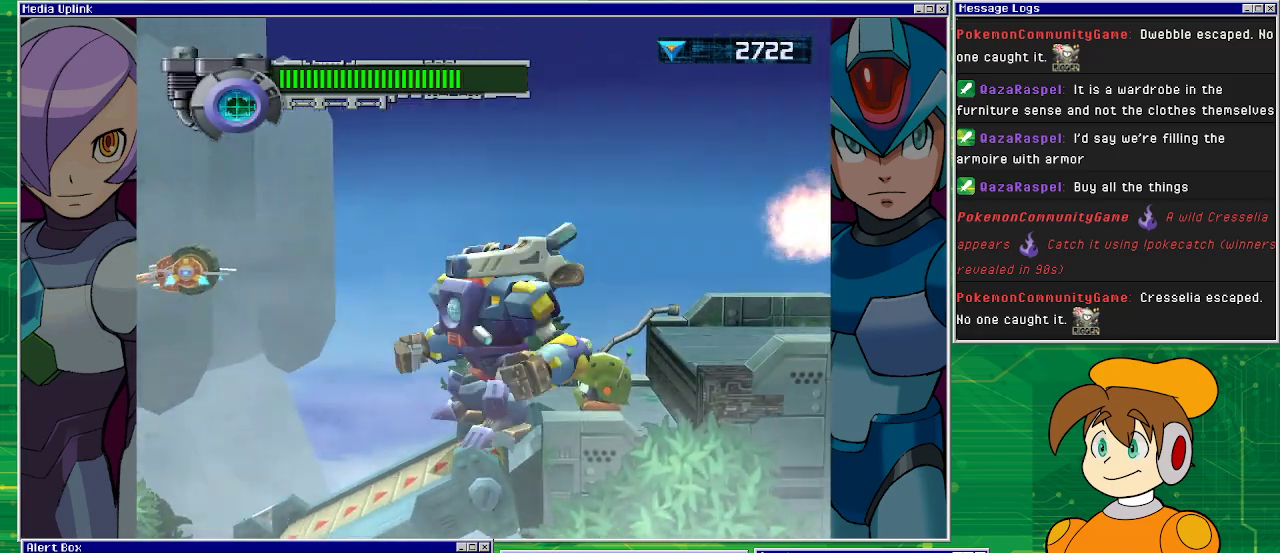
{"buttons": [], "left_stick": "center", "events": [[100, "DPAD_RIGHT", "up"], [133, "SQUARE", "up"], [233, "SQUARE", "down"], [367, "SQUARE", "up"]]}
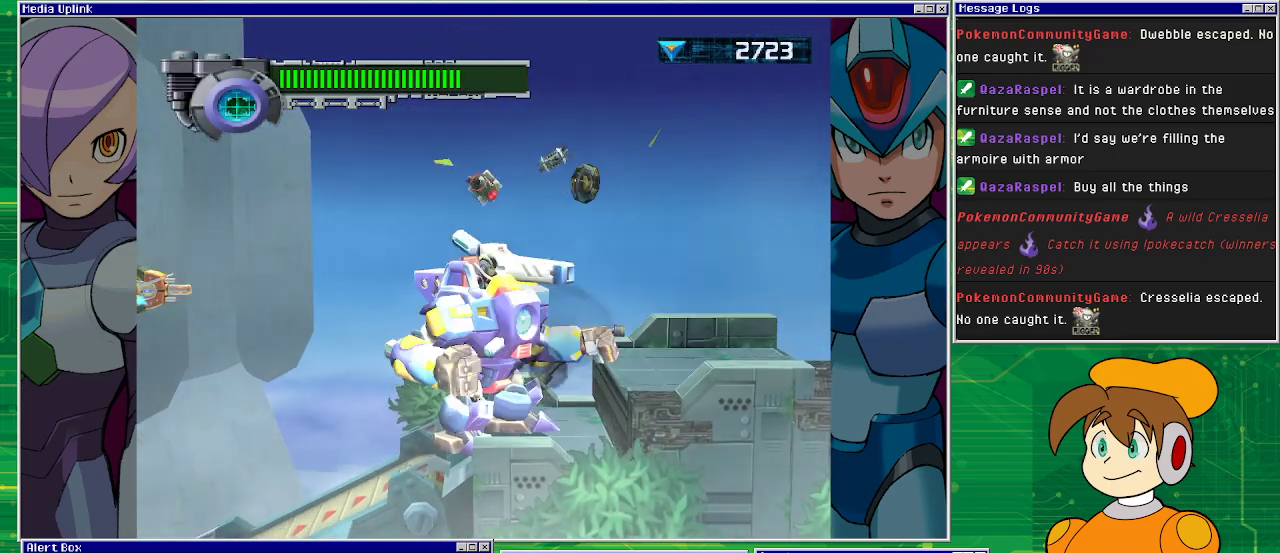
{"buttons": ["DPAD_RIGHT"], "left_stick": "center", "events": [[233, "DPAD_RIGHT", "down"]]}
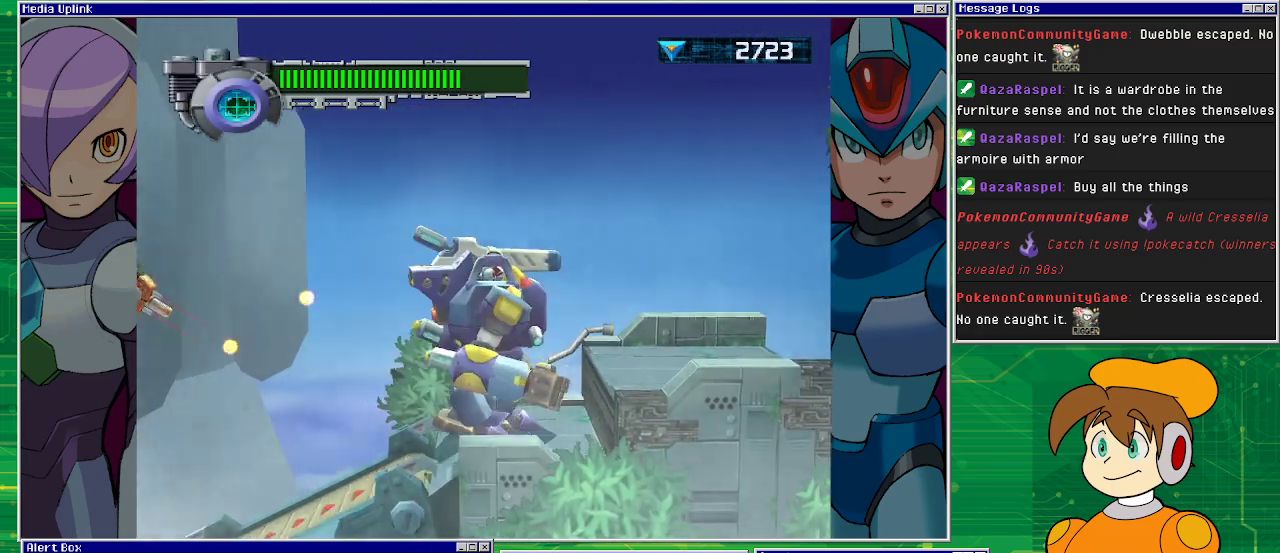
{"buttons": ["CROSS", "DPAD_RIGHT"], "left_stick": "center", "events": [[233, "CROSS", "down"]]}
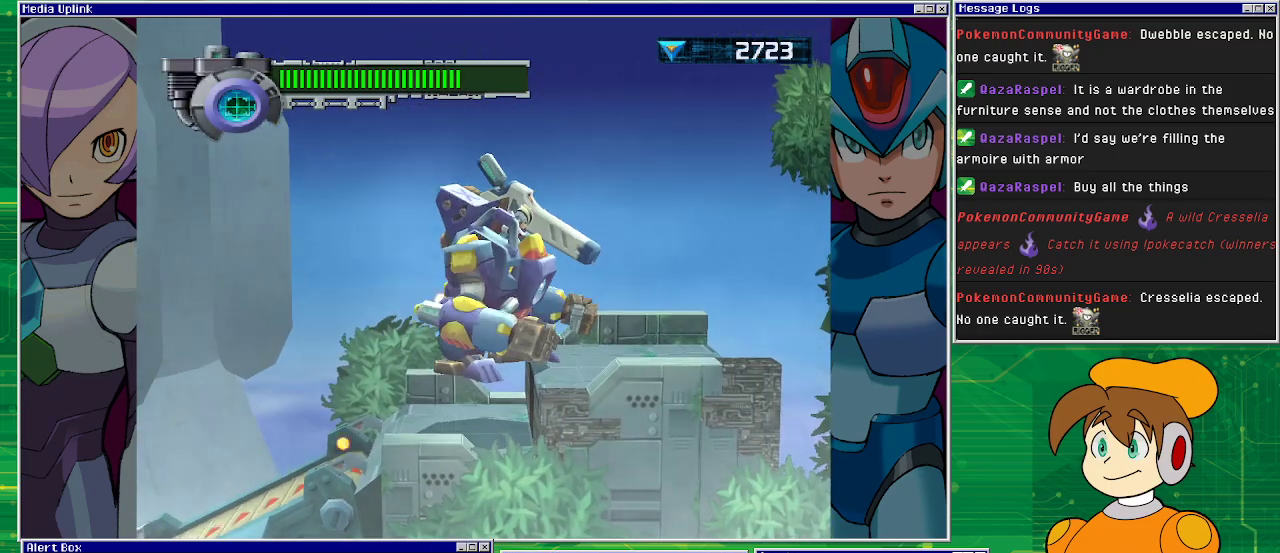
{"buttons": ["DPAD_RIGHT"], "left_stick": "center", "events": [[167, "CROSS", "up"]]}
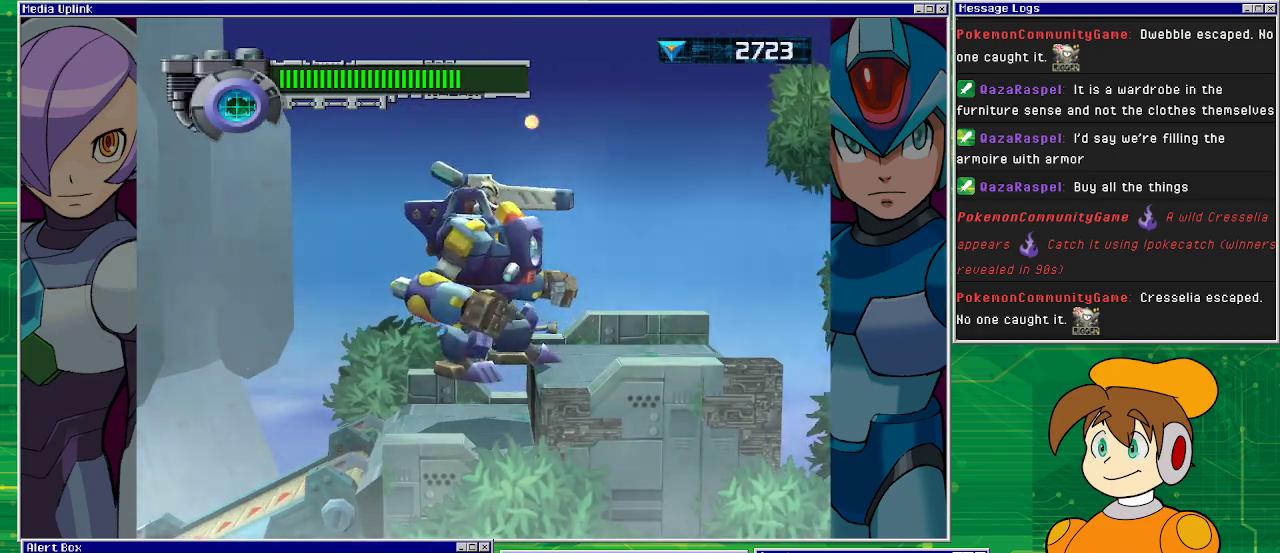
{"buttons": ["DPAD_RIGHT"], "left_stick": "center", "events": []}
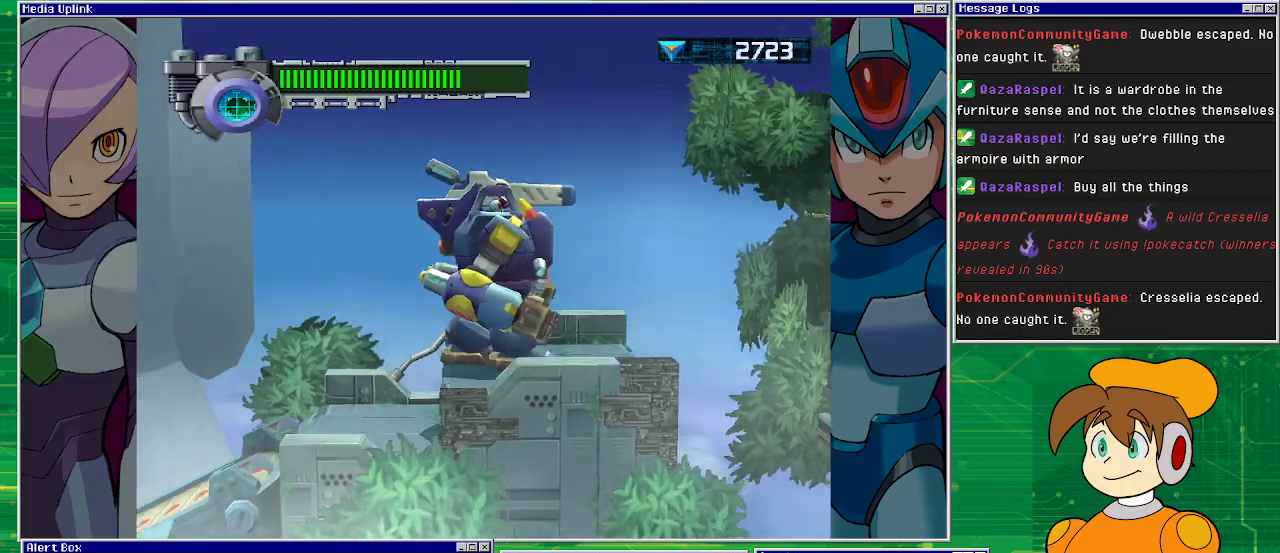
{"buttons": ["DPAD_RIGHT"], "left_stick": "center", "events": []}
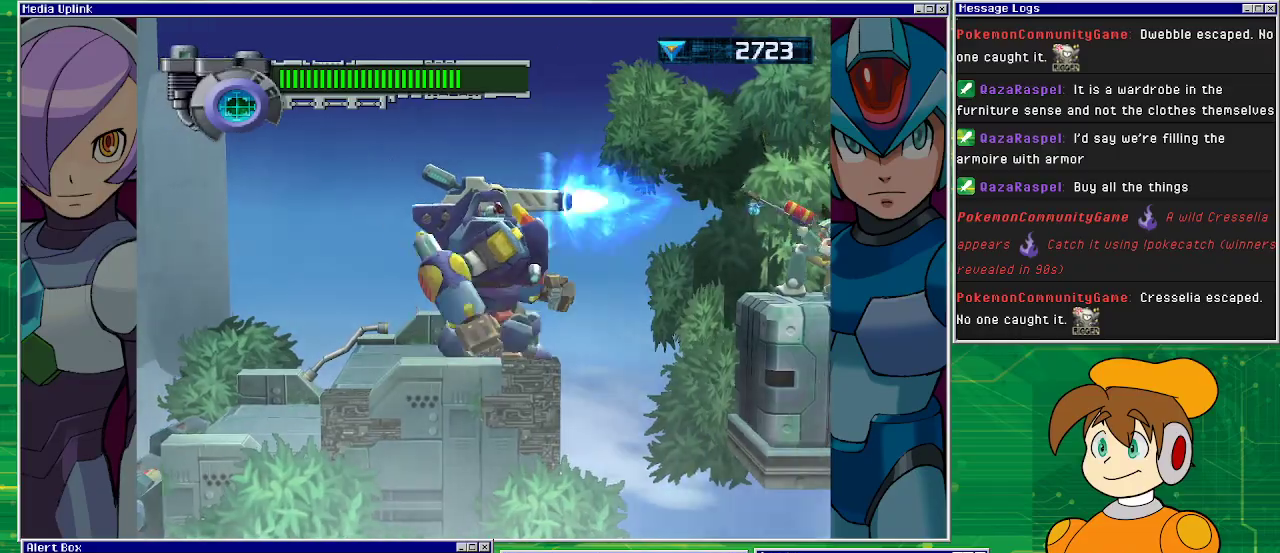
{"buttons": [], "left_stick": "center", "events": [[33, "TRIANGLE", "down"], [67, "DPAD_RIGHT", "up"], [133, "TRIANGLE", "up"]]}
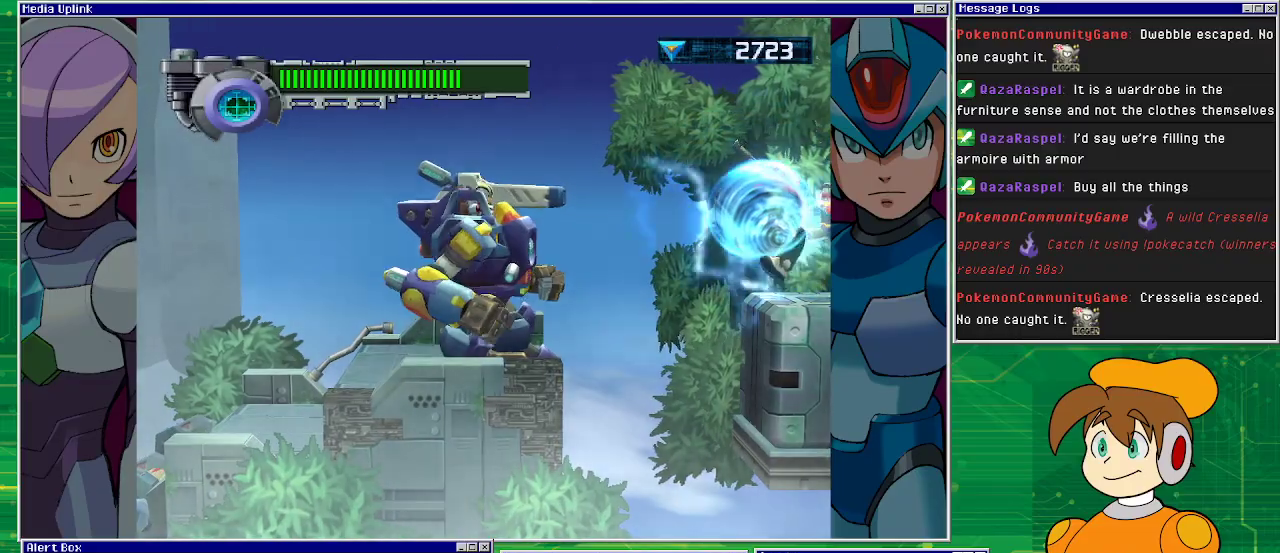
{"buttons": ["CROSS", "R1", "DPAD_RIGHT"], "left_stick": "center", "events": [[167, "DPAD_RIGHT", "down"], [233, "R1", "down"], [333, "CROSS", "down"]]}
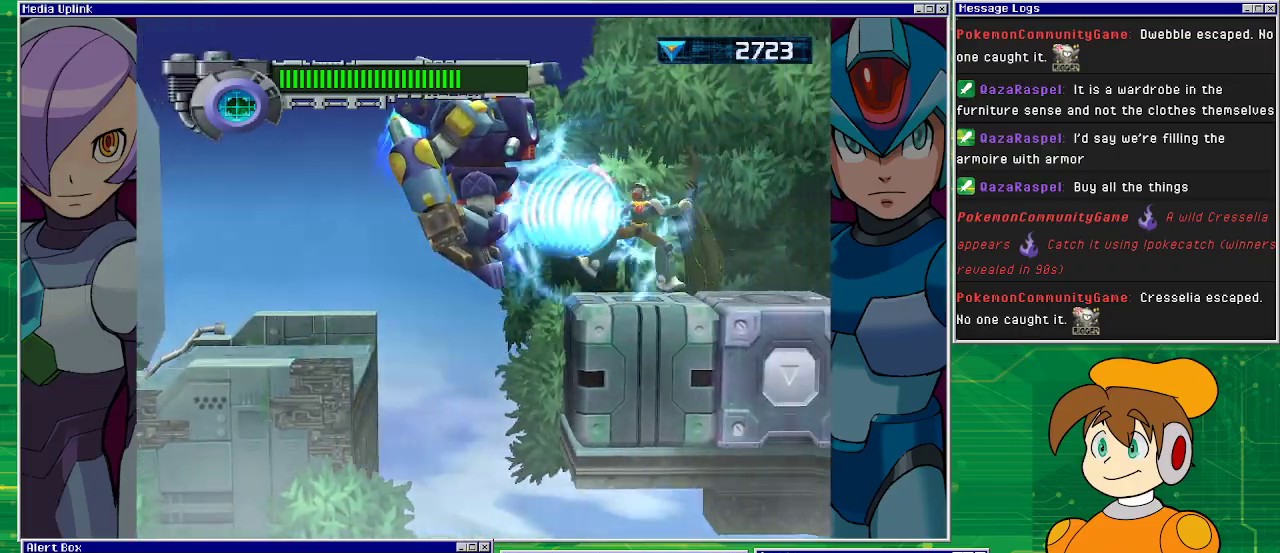
{"buttons": ["DPAD_RIGHT"], "left_stick": "center", "events": [[167, "CROSS", "up"], [400, "R1", "up"]]}
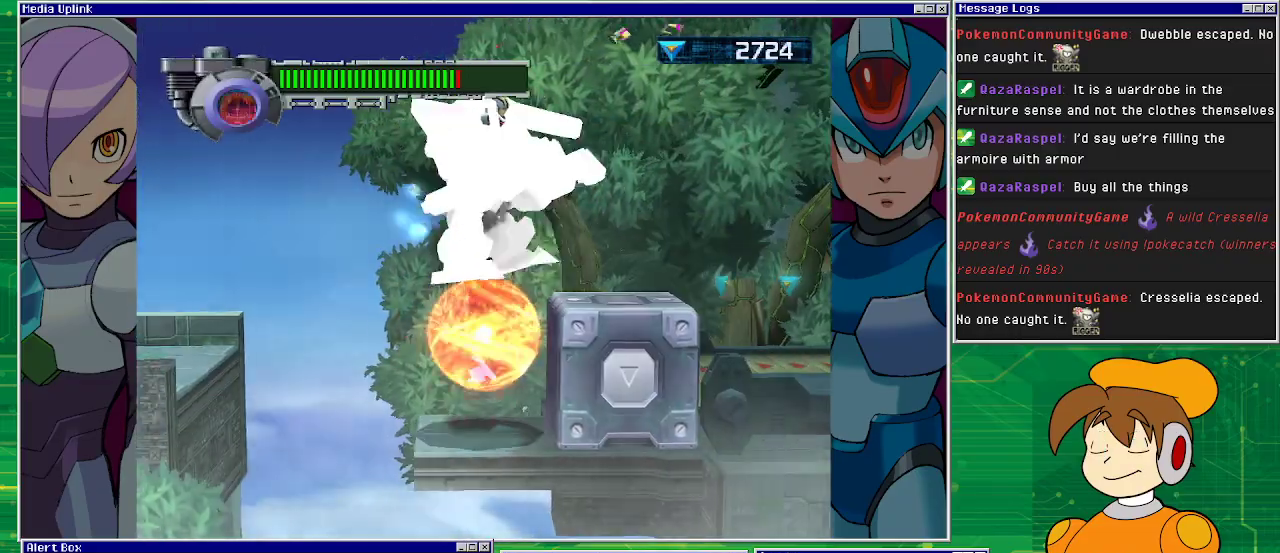
{"buttons": ["DPAD_RIGHT"], "left_stick": "center", "events": []}
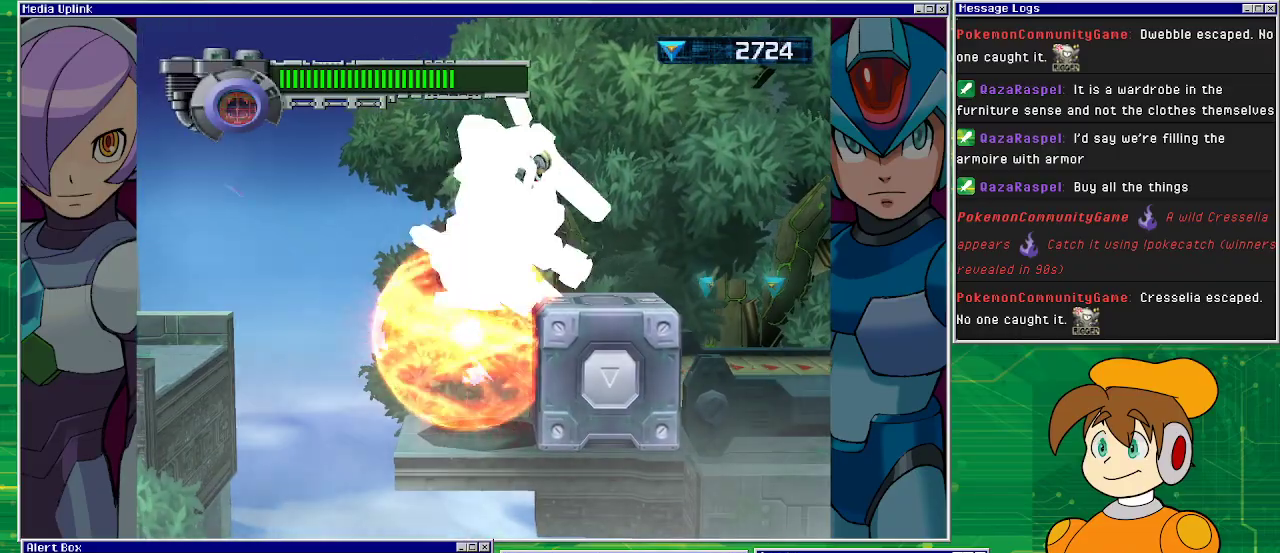
{"buttons": ["DPAD_RIGHT"], "left_stick": "center", "events": []}
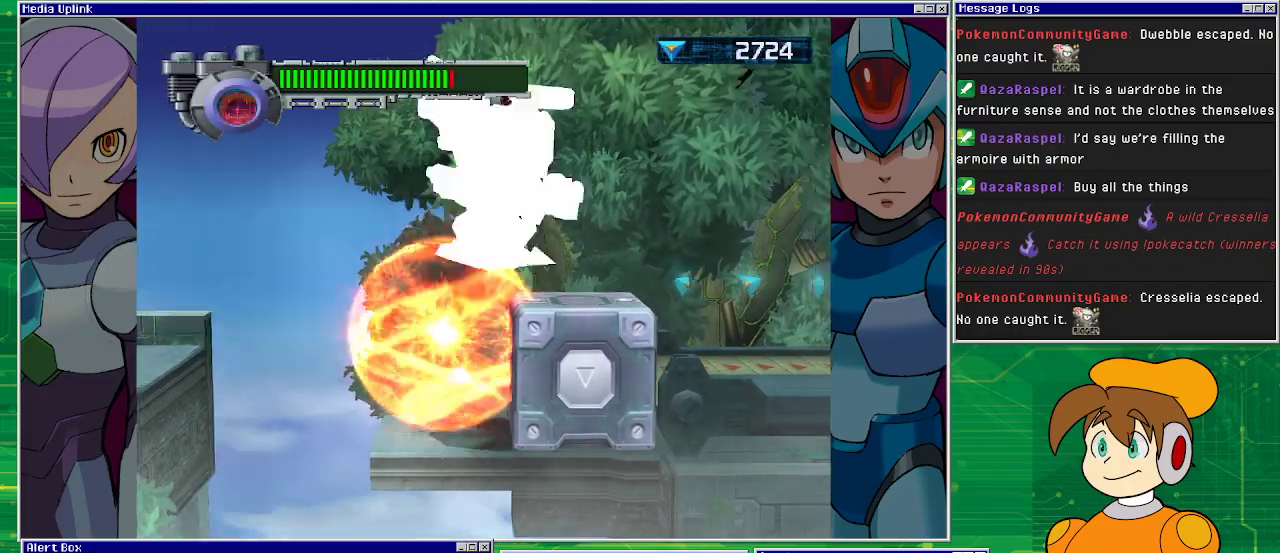
{"buttons": ["DPAD_RIGHT"], "left_stick": "center", "events": []}
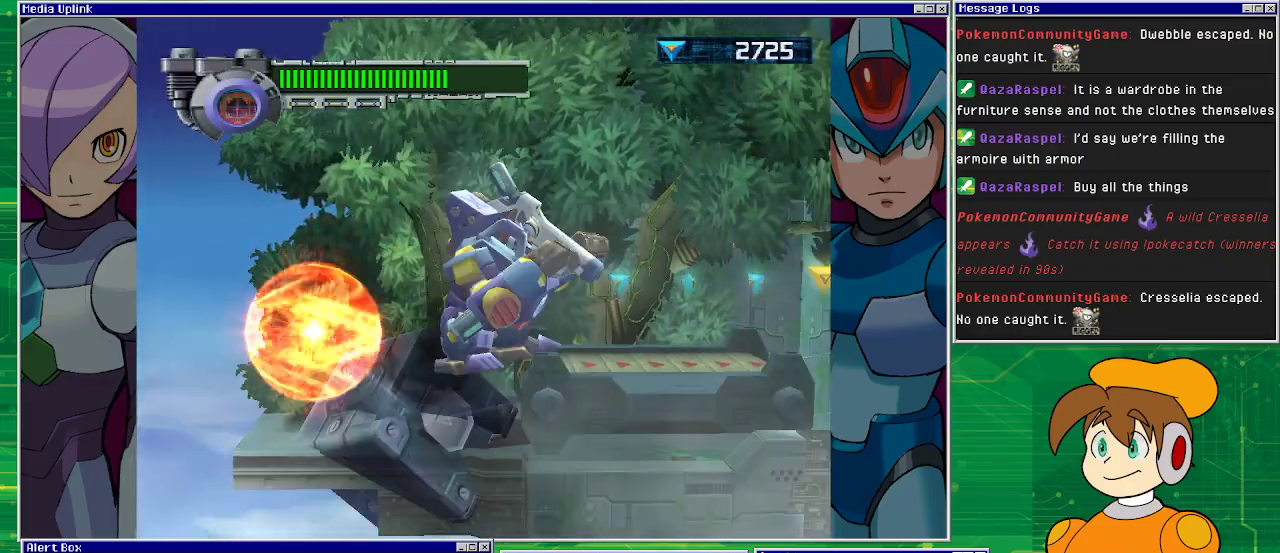
{"buttons": ["DPAD_RIGHT"], "left_stick": "center", "events": []}
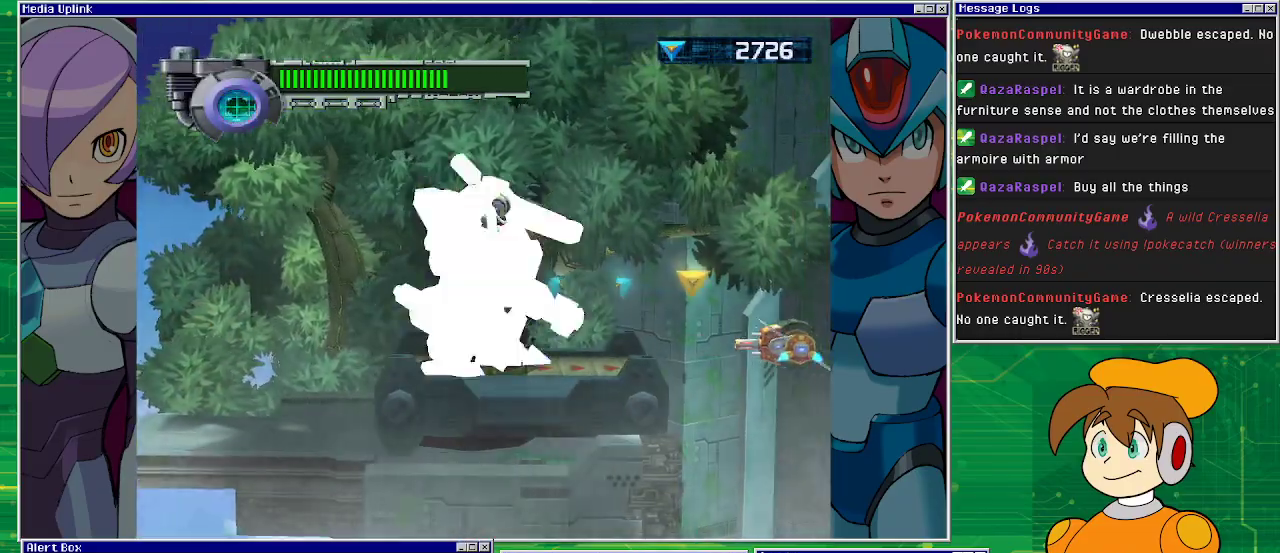
{"buttons": [], "left_stick": "center", "events": [[67, "DPAD_RIGHT", "up"]]}
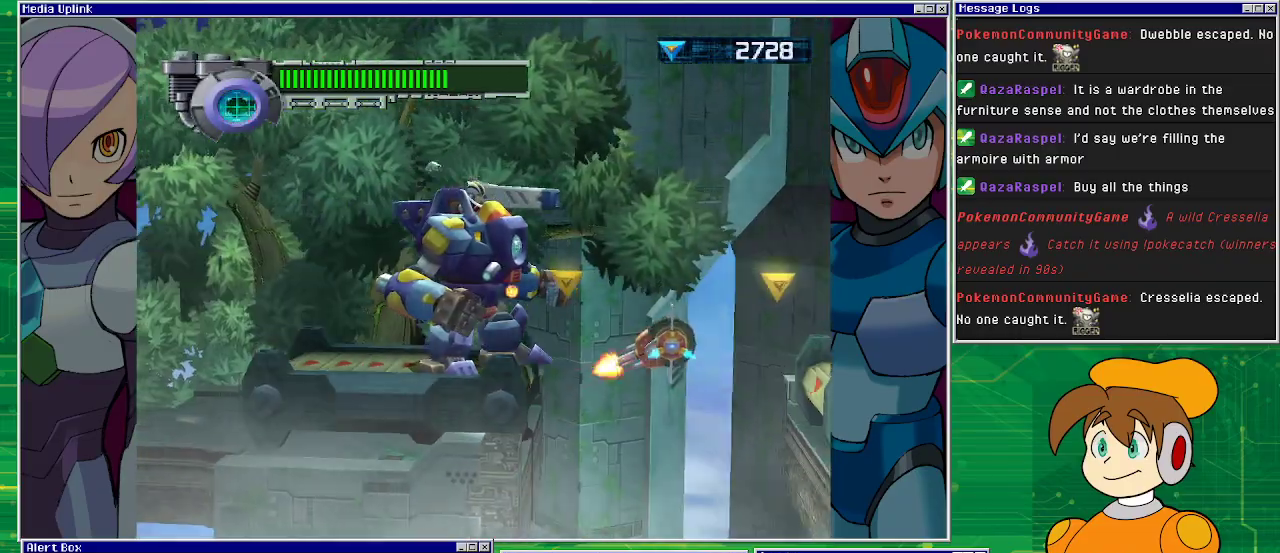
{"buttons": ["DPAD_LEFT"], "left_stick": "center", "events": [[133, "SQUARE", "down"], [267, "SQUARE", "up"], [367, "DPAD_LEFT", "down"]]}
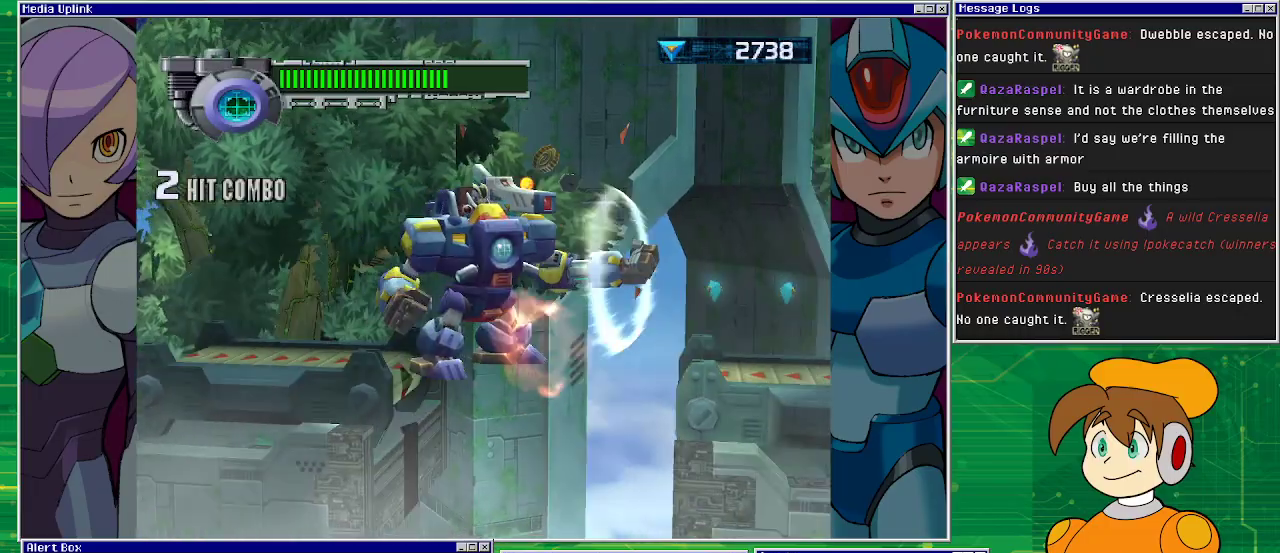
{"buttons": ["CROSS", "DPAD_LEFT"], "left_stick": "center", "events": [[33, "CROSS", "down"], [400, "DPAD_UP", "down"], [500, "DPAD_UP", "up"]]}
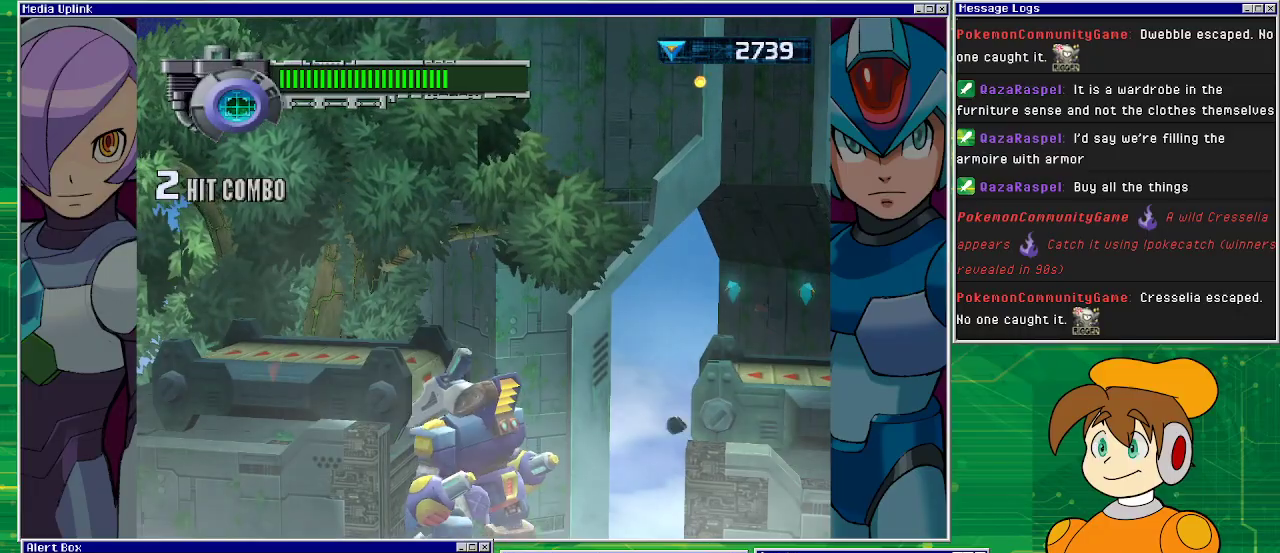
{"buttons": ["CROSS", "DPAD_RIGHT"], "left_stick": "center", "events": [[167, "CROSS", "up"], [233, "CROSS", "down"], [267, "DPAD_UP", "down"], [300, "DPAD_LEFT", "up"], [333, "DPAD_RIGHT", "down"], [333, "DPAD_UP", "up"]]}
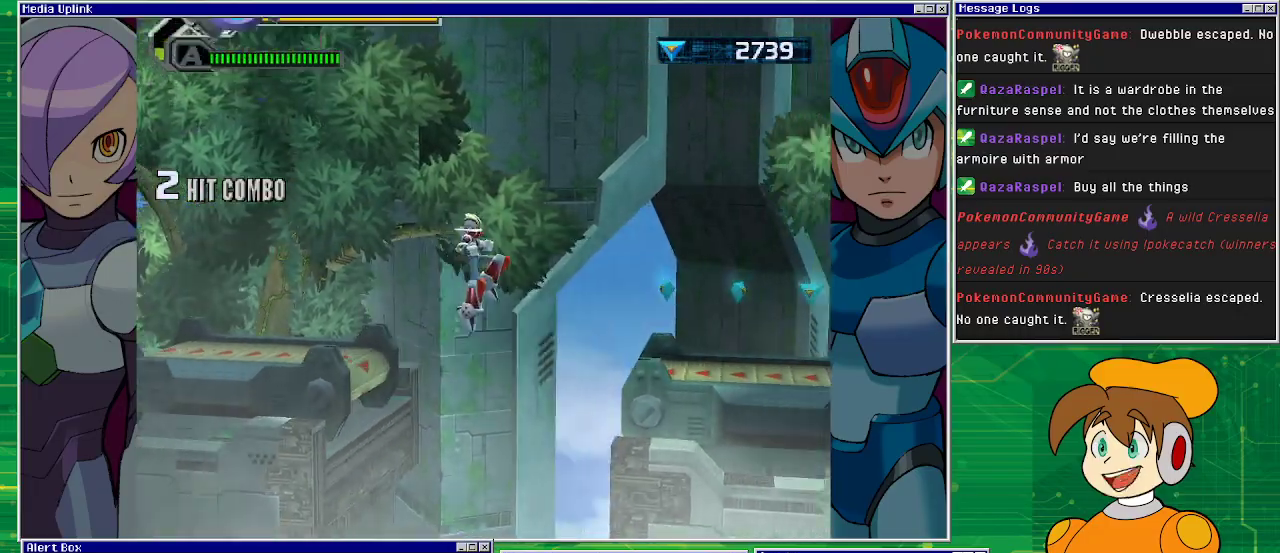
{"buttons": ["DPAD_RIGHT"], "left_stick": "center", "events": [[400, "CROSS", "up"]]}
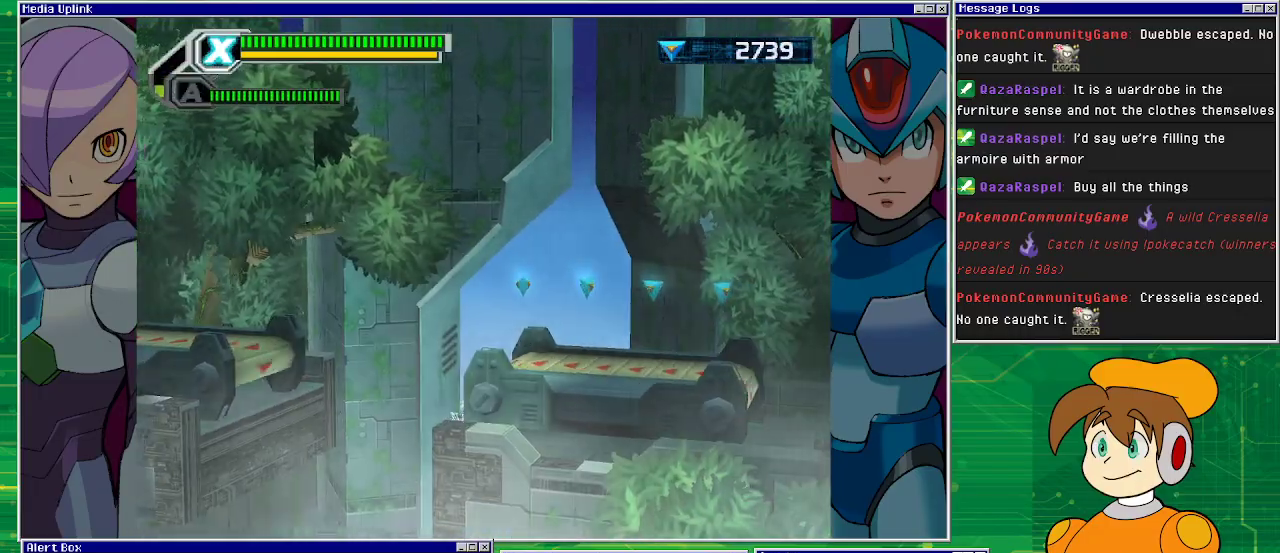
{"buttons": ["CROSS", "DPAD_RIGHT"], "left_stick": "center", "events": [[67, "CROSS", "down"]]}
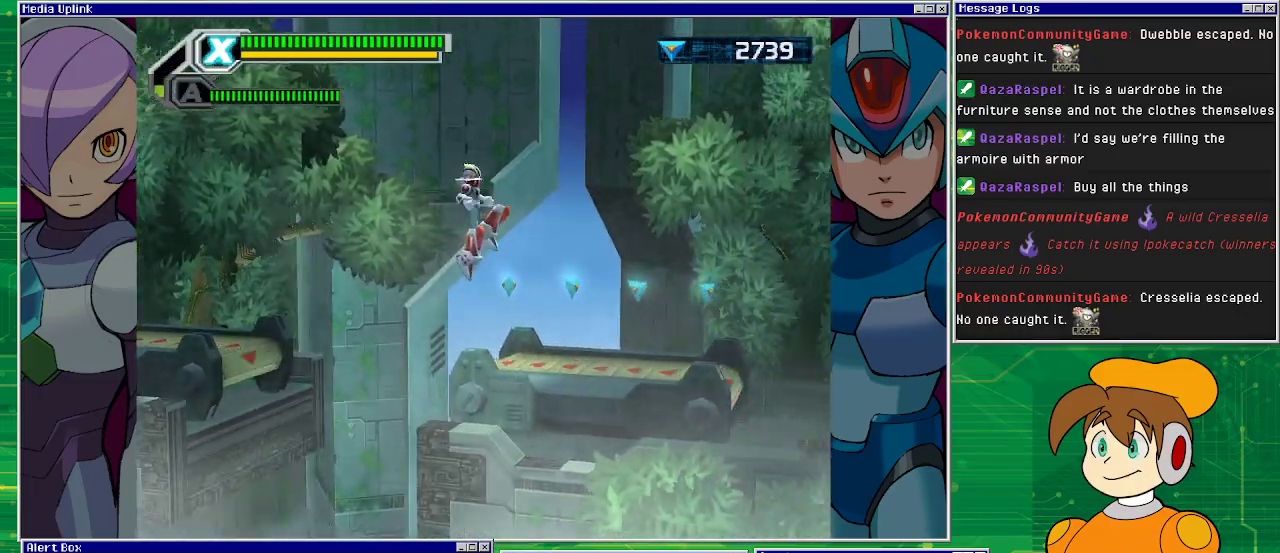
{"buttons": ["DPAD_RIGHT"], "left_stick": "center", "events": [[100, "CROSS", "up"]]}
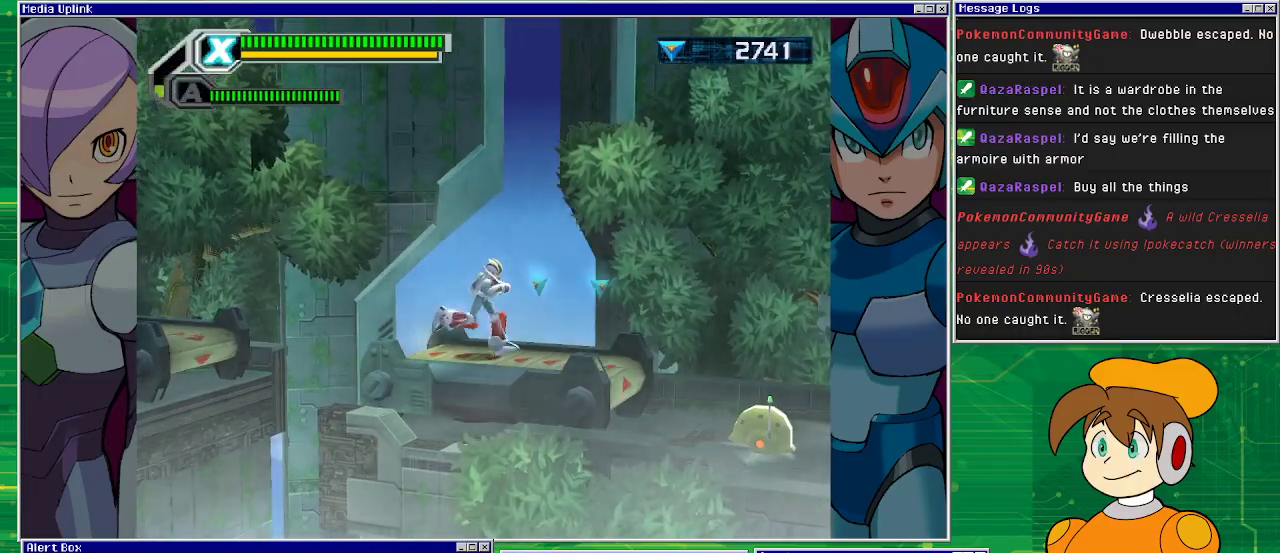
{"buttons": ["R1", "DPAD_RIGHT"], "left_stick": "center", "events": [[333, "R1", "down"]]}
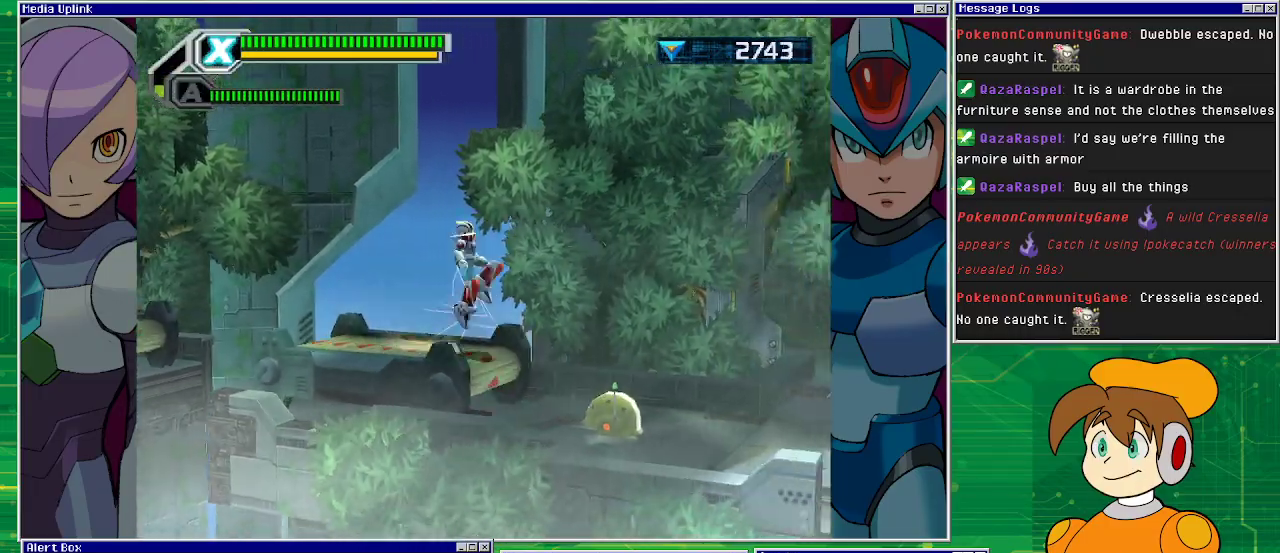
{"buttons": ["DPAD_RIGHT"], "left_stick": "center", "events": [[33, "CROSS", "down"], [500, "CROSS", "up"], [500, "R1", "up"]]}
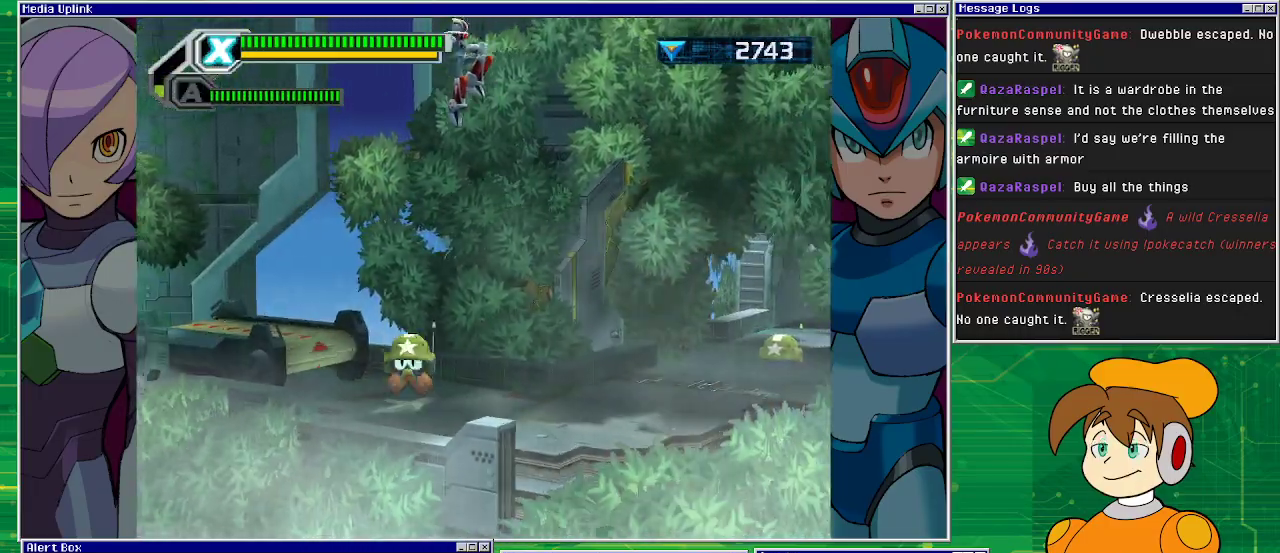
{"buttons": ["SQUARE", "DPAD_LEFT"], "left_stick": "center", "events": [[400, "DPAD_RIGHT", "up"], [433, "DPAD_LEFT", "down"], [500, "SQUARE", "down"]]}